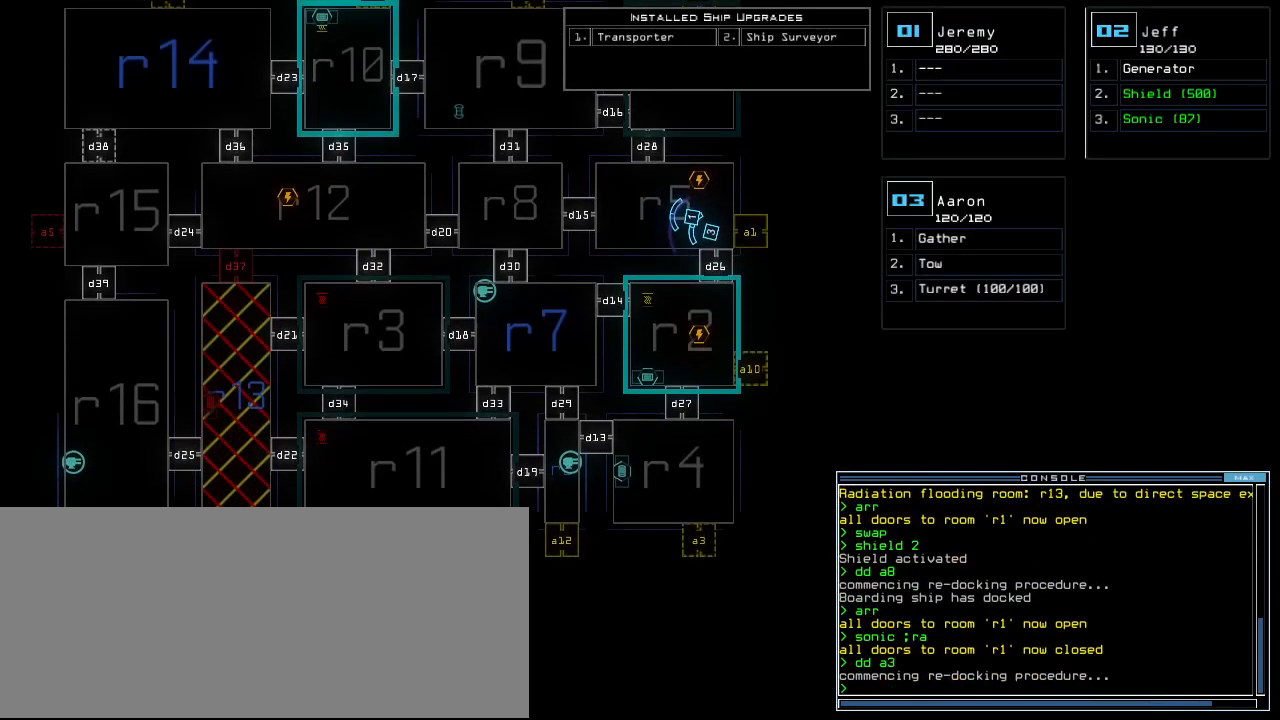
Gameplay with keyboard; each line is a JSON object with the keys held at the frame after it. "events" lists presses ("down") and releases ("up") of ".", "0", "1", "2", "3", "4", "5", "6", "7", "8", "9", "a", "b", "backspace", "c", "caps_lock", "comma", "ctrl_l", "ctrl_r", "d", "down", "e", "equals", "escape", "f", "f12", "g", "h", "i", "j", "k", "l", "left", "m", "minus", "n", "o", "p", "q", "quote", "r", "return", "right", "s", "semicolon", "shift_l", "shift_r", "space", "t", "tab", "tilde", "u", "up", "v", "w", "x", "y" and "z" between this image and that frame as [ms after this image, input, new state], when the widget could be followed in between. No other keys are recorded. Mouse input is not recorded.
{"keys": [], "events": []}
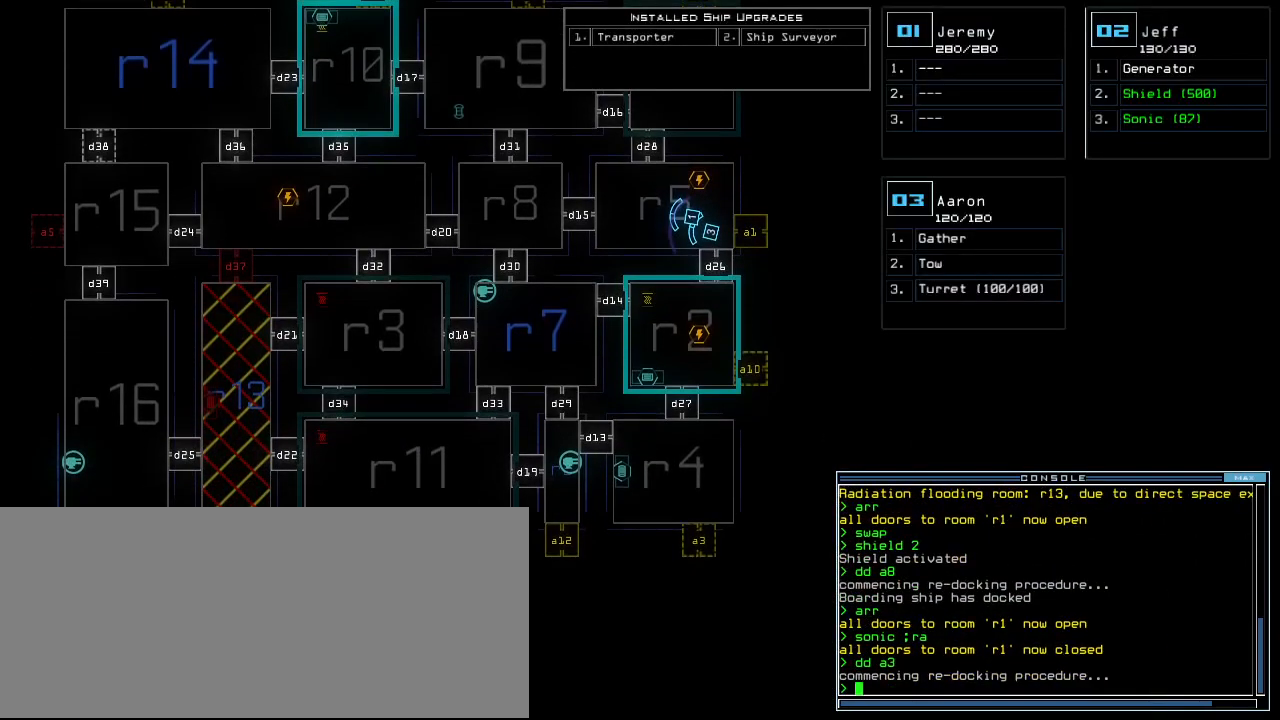
{"keys": [], "events": []}
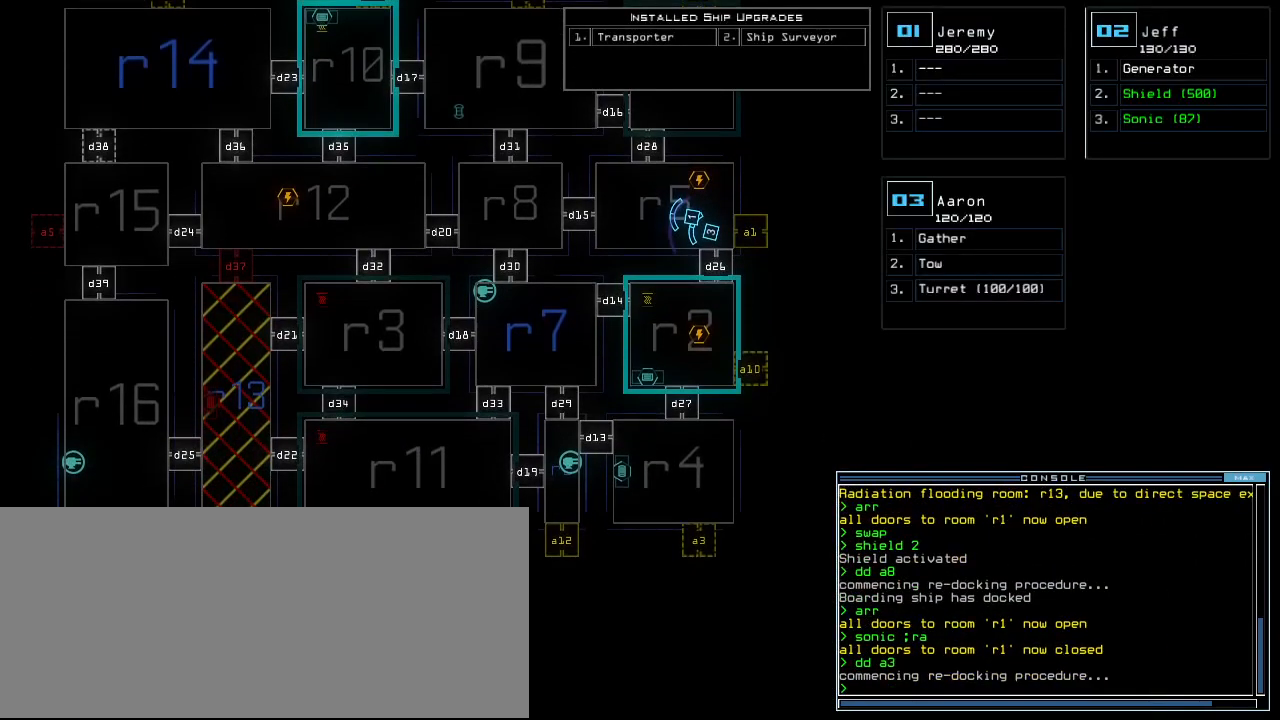
{"keys": [], "events": []}
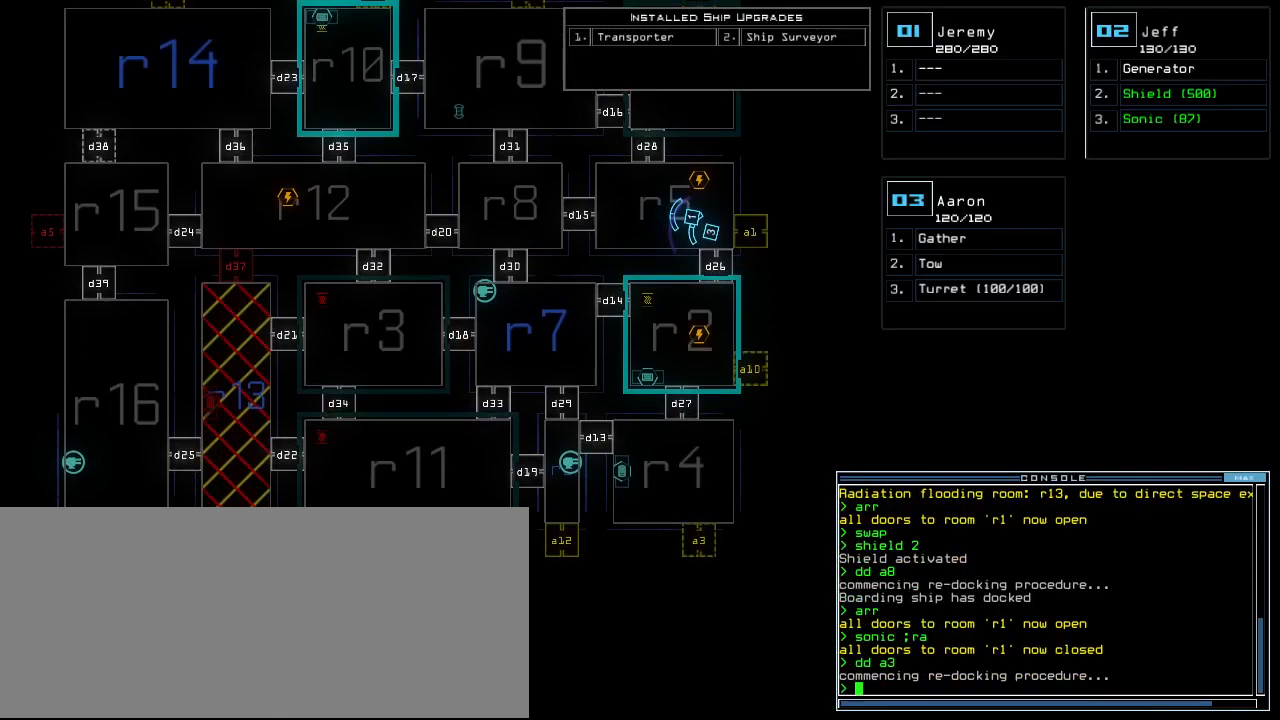
{"keys": [], "events": [[220, "down", "down"], [500, "down", "up"]]}
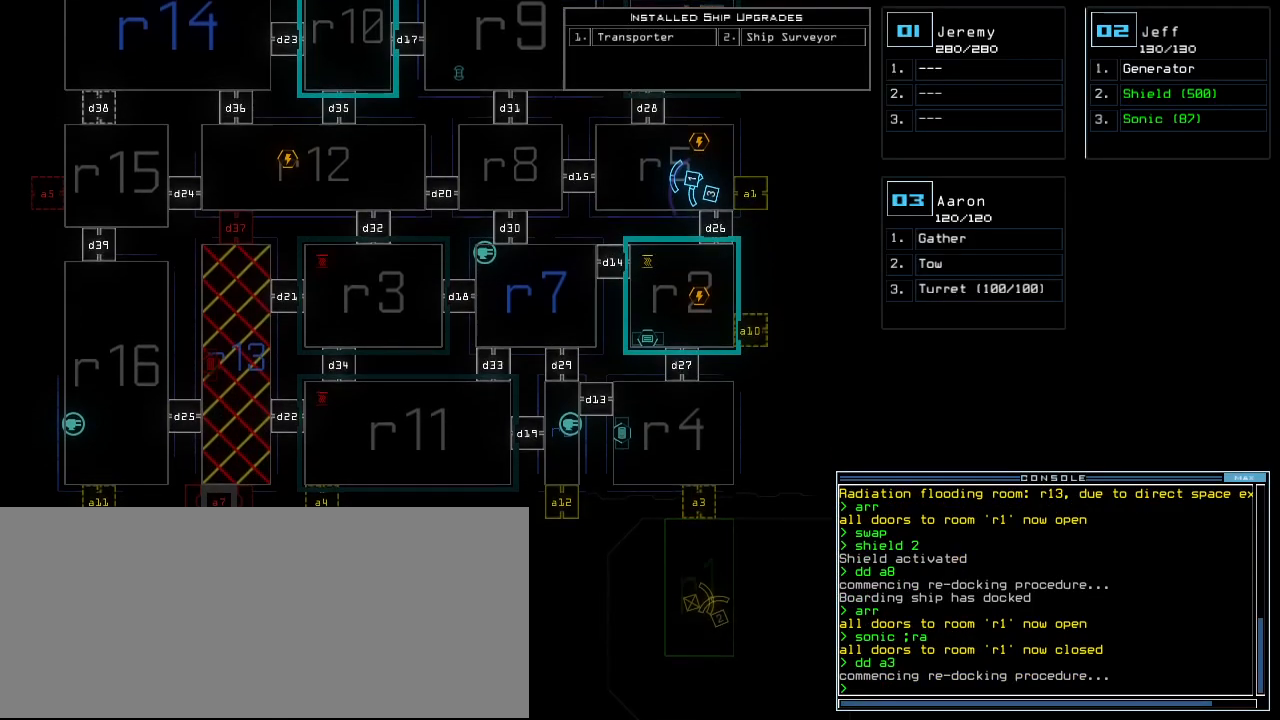
{"keys": [], "events": []}
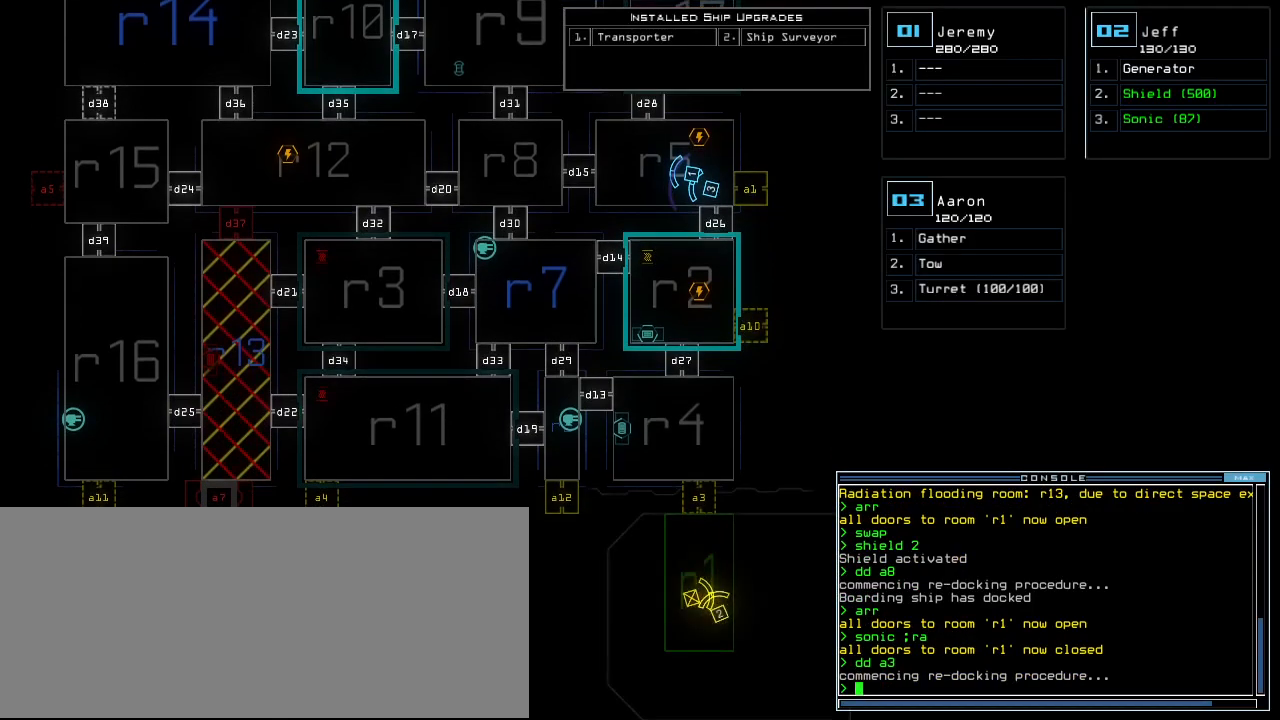
{"keys": [], "events": []}
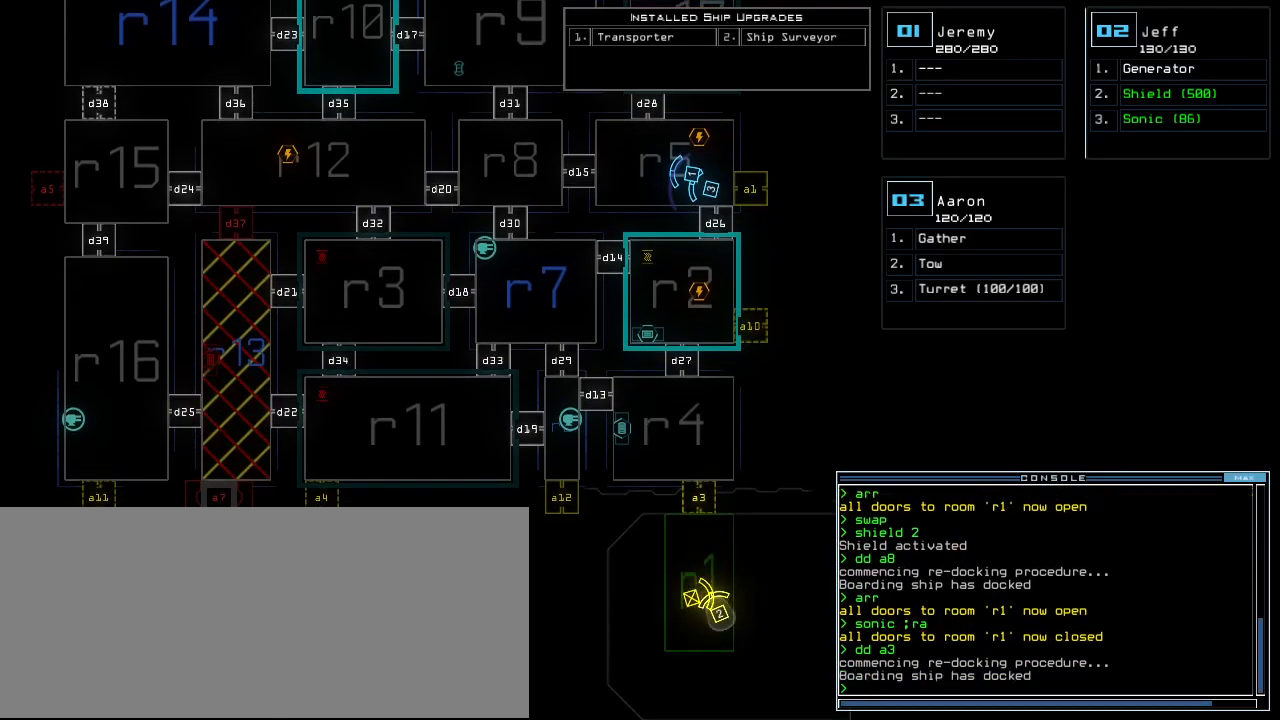
{"keys": [], "events": [[20, "a", "down"], [100, "r", "down"], [140, "a", "up"], [160, "r", "up"], [280, "return", "down"], [320, "return", "up"]]}
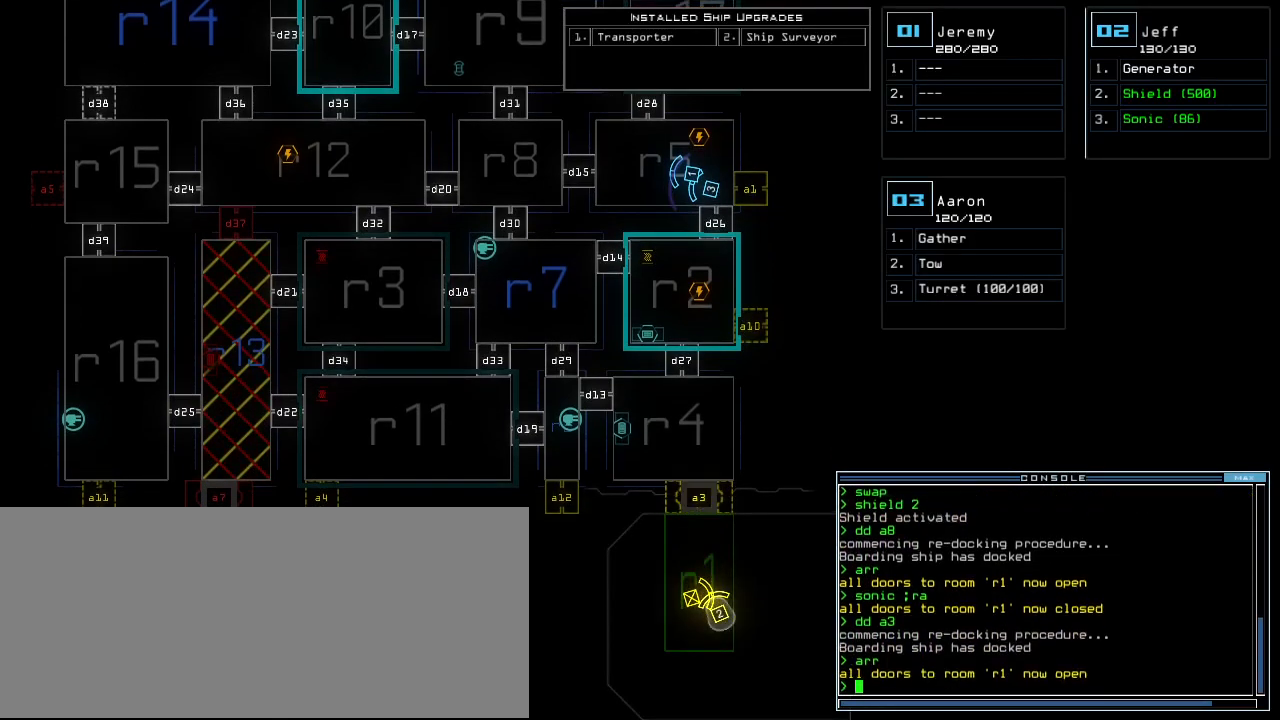
{"keys": [], "events": [[120, "2", "down"], [160, "2", "up"]]}
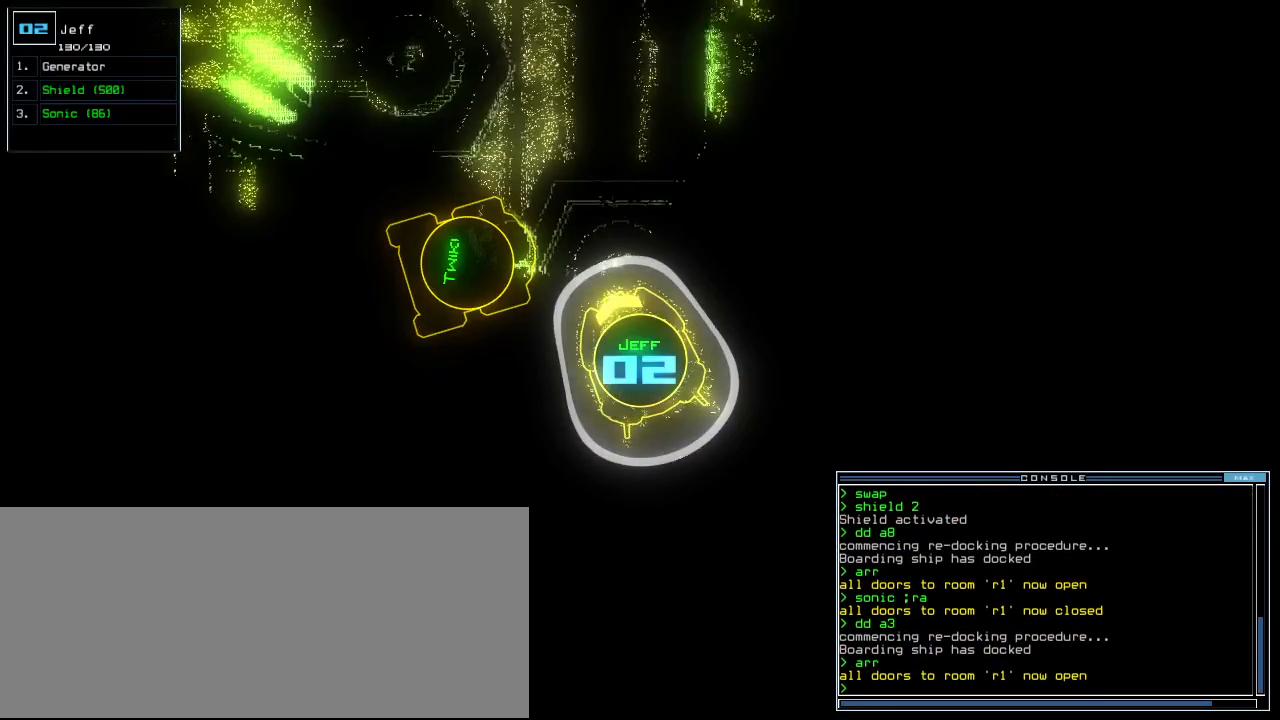
{"keys": [], "events": []}
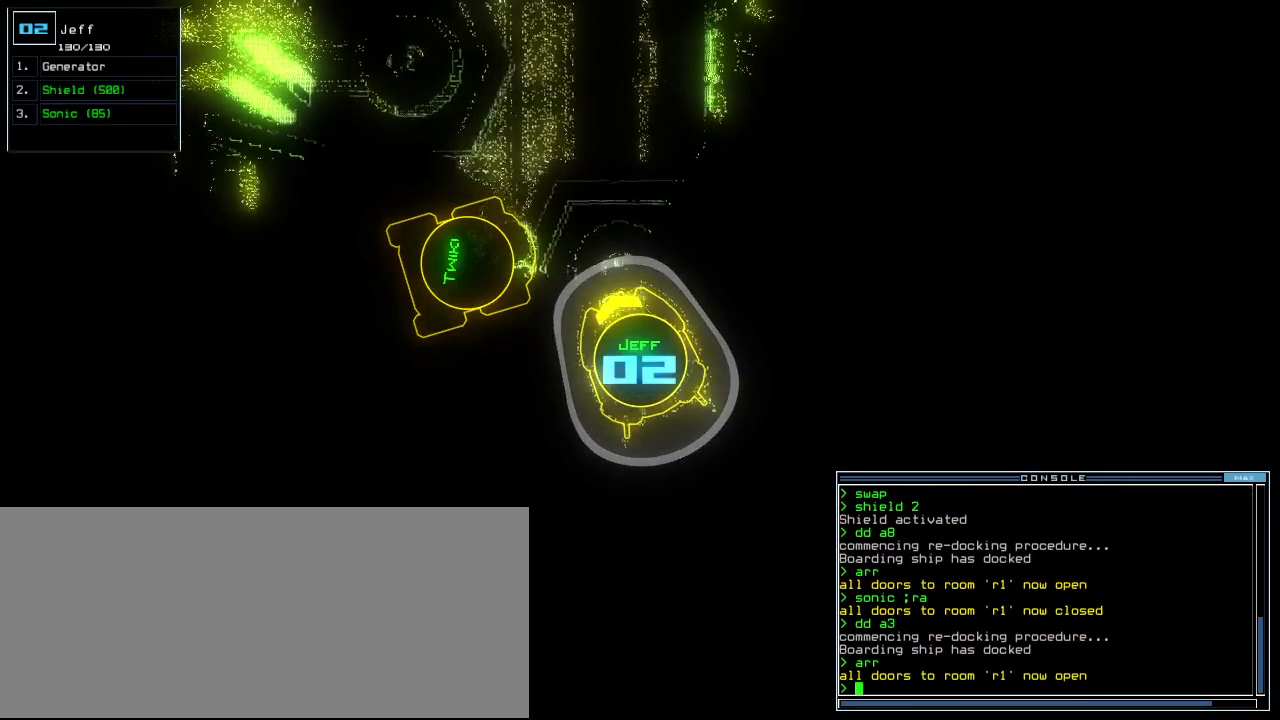
{"keys": [], "events": []}
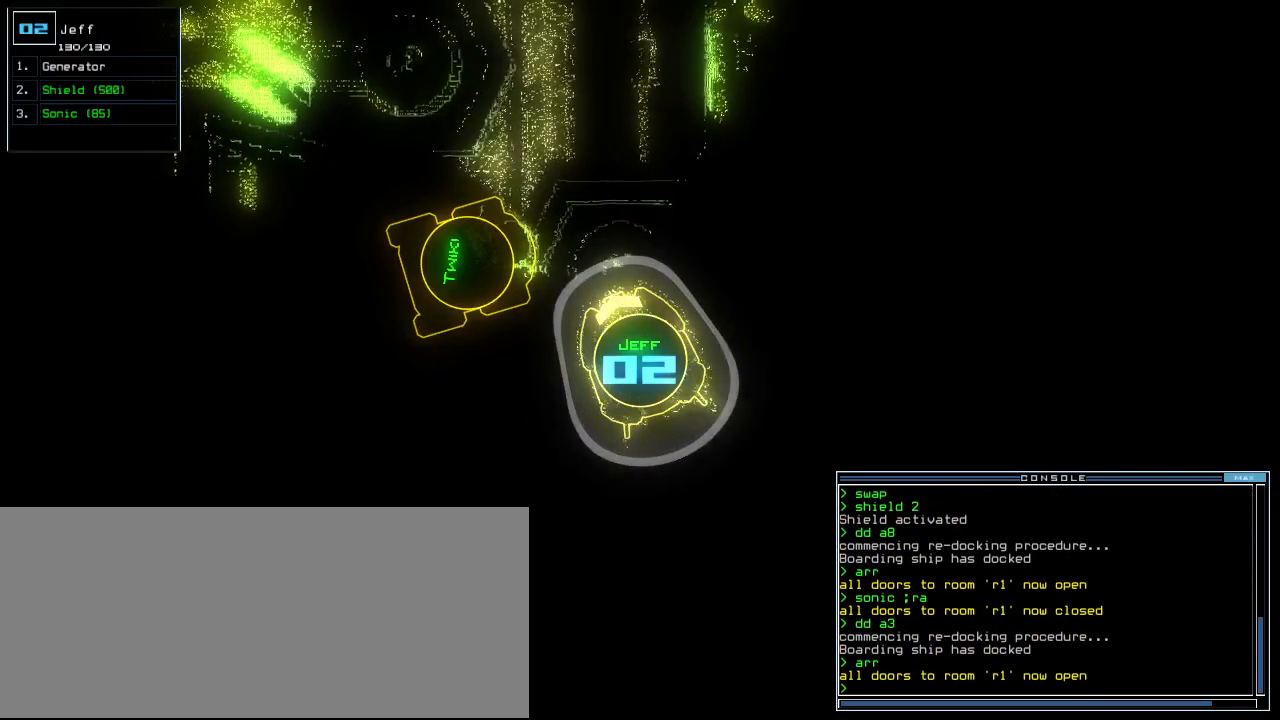
{"keys": [], "events": []}
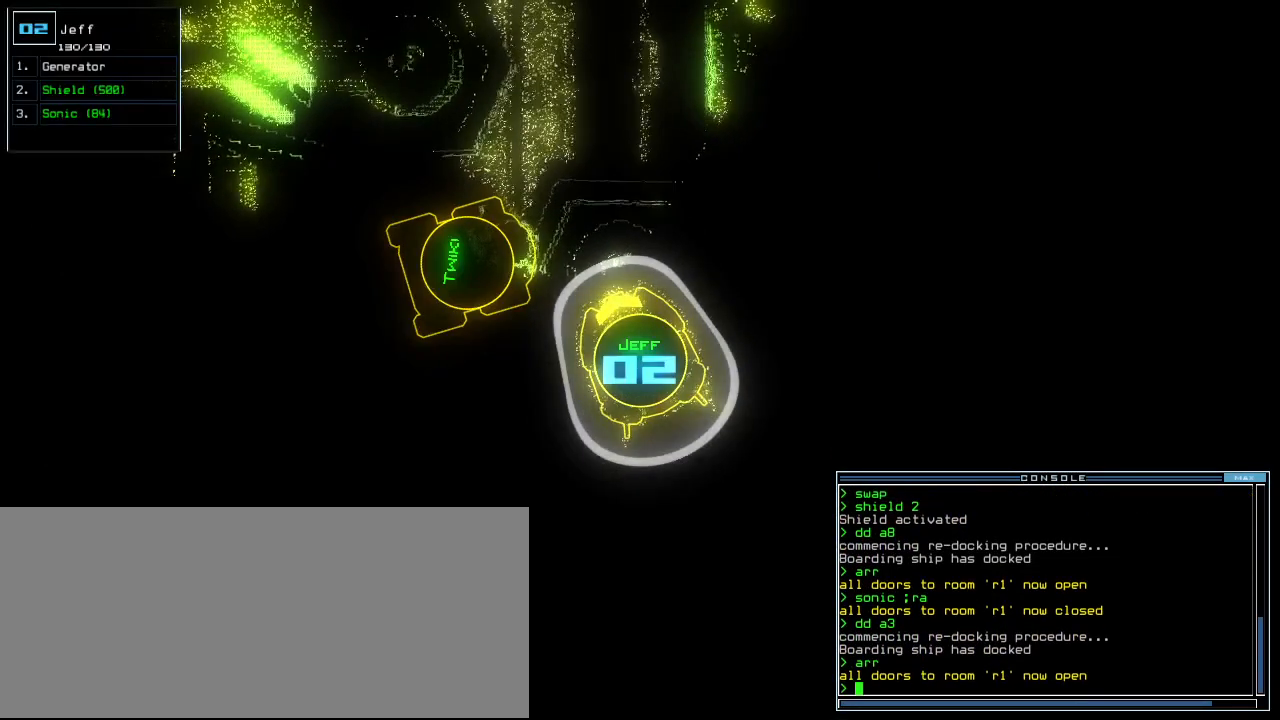
{"keys": [], "events": [[180, "r", "down"], [220, "a", "down"], [260, "r", "up"], [320, "a", "up"]]}
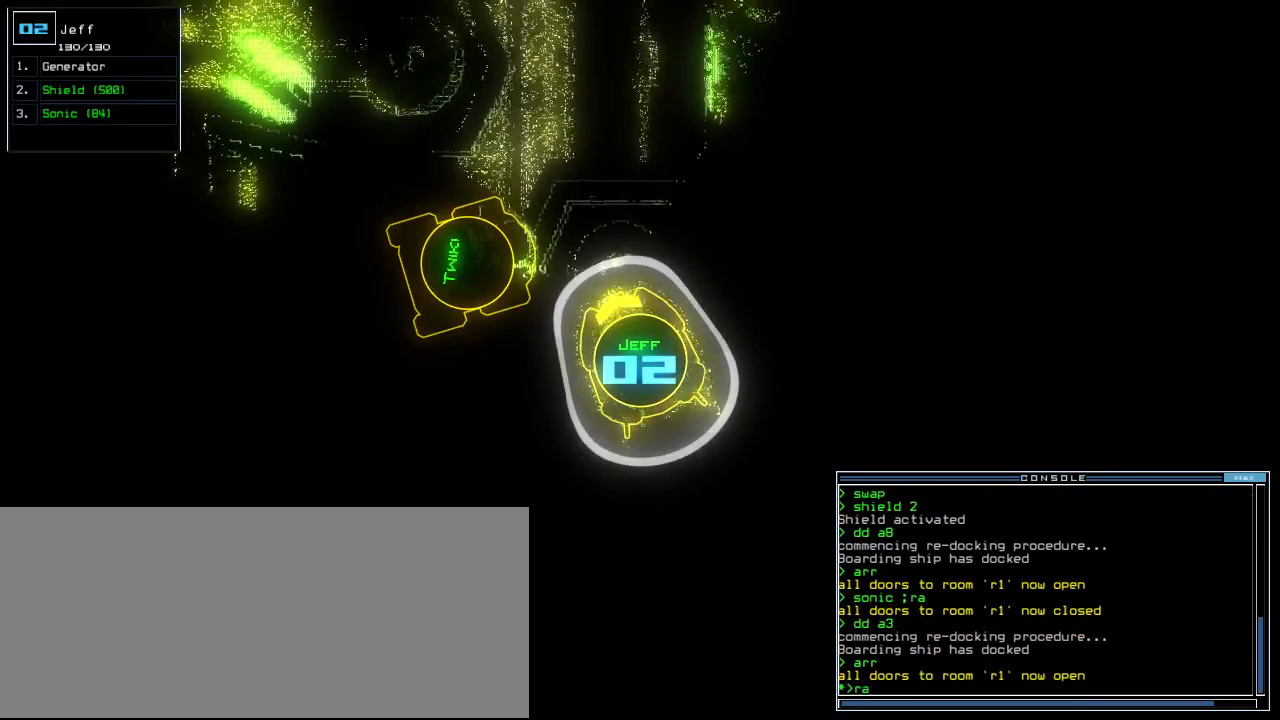
{"keys": [], "events": []}
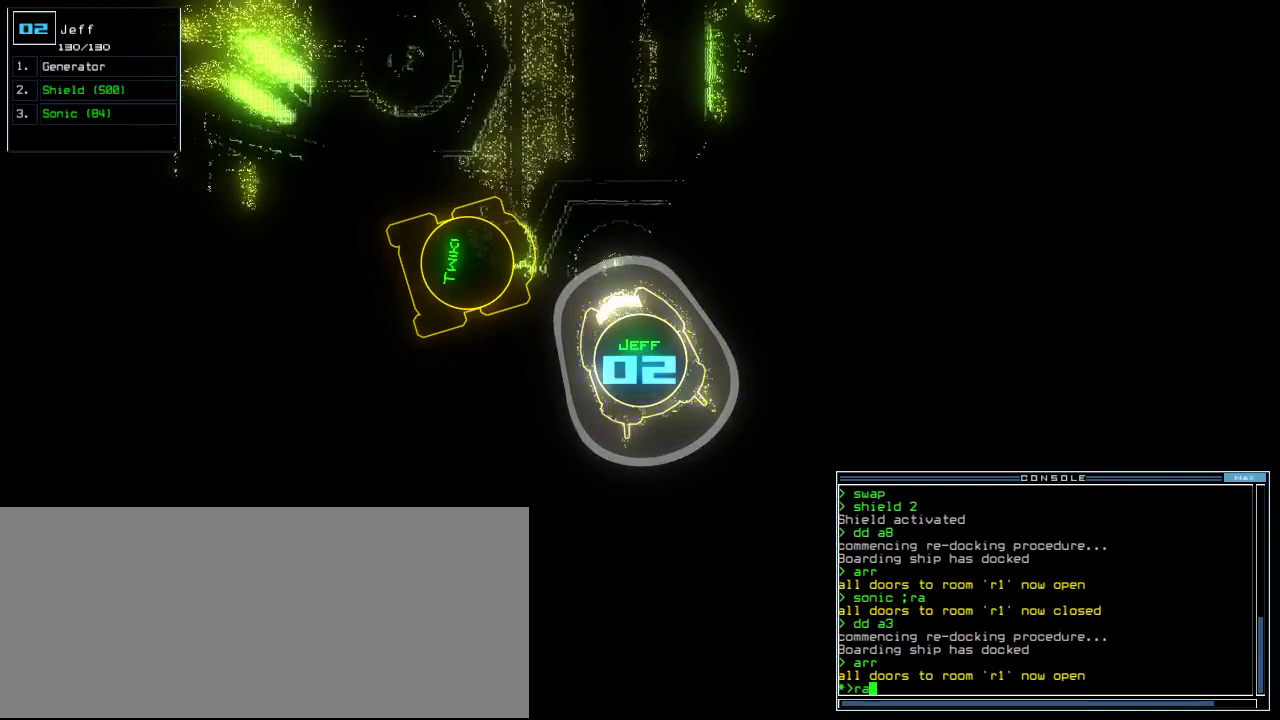
{"keys": [], "events": [[320, "return", "down"], [380, "return", "up"]]}
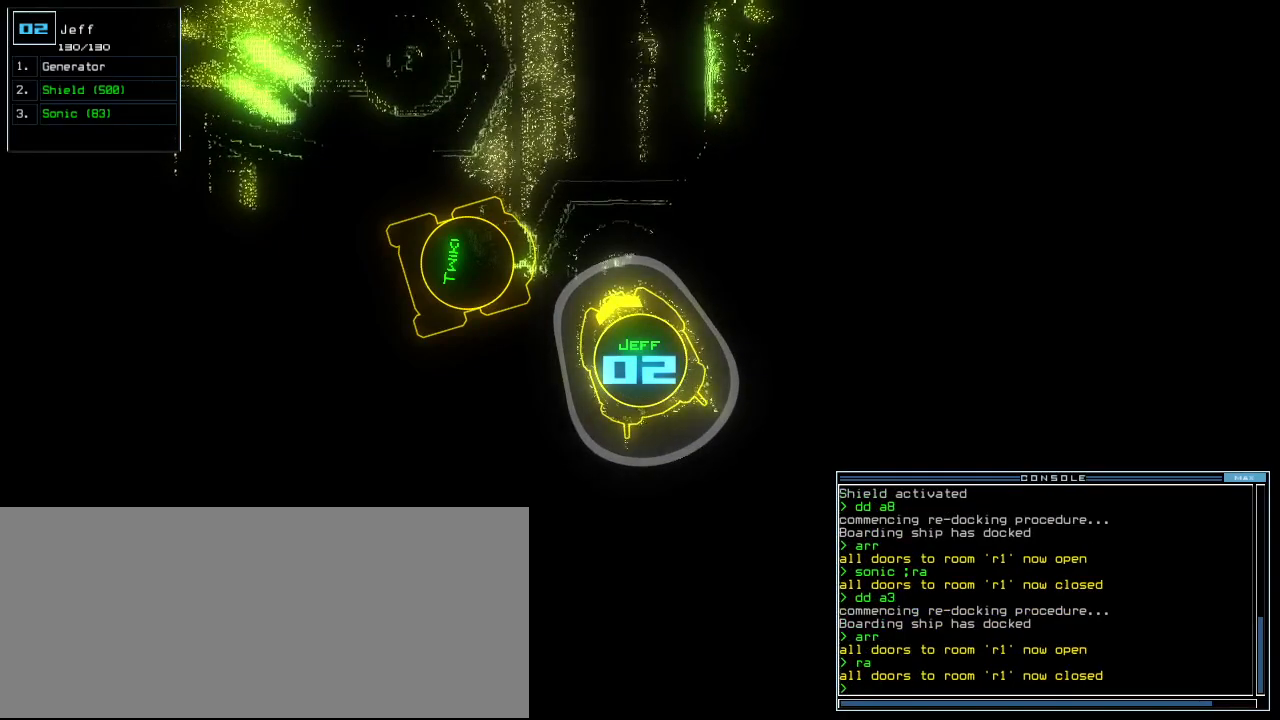
{"keys": ["up"], "events": [[300, "right", "down"], [300, "up", "down"], [420, "right", "up"]]}
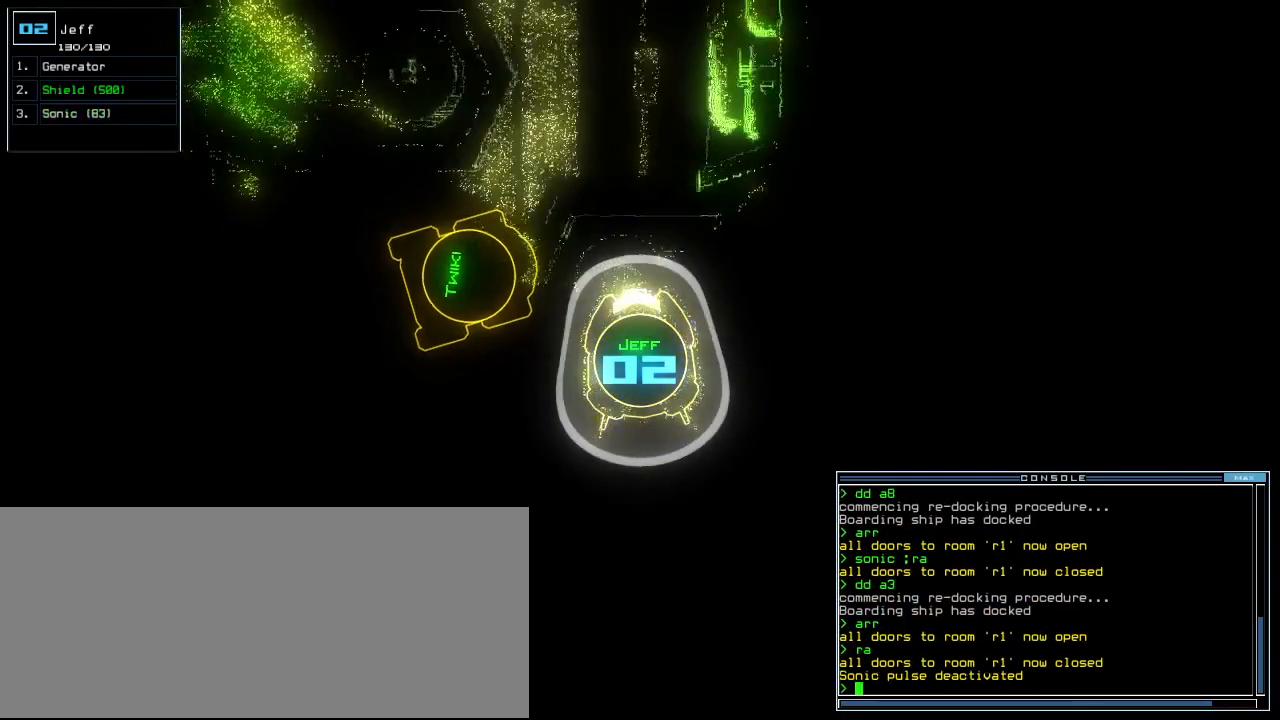
{"keys": ["up"], "events": [[140, "left", "down"], [220, "left", "up"]]}
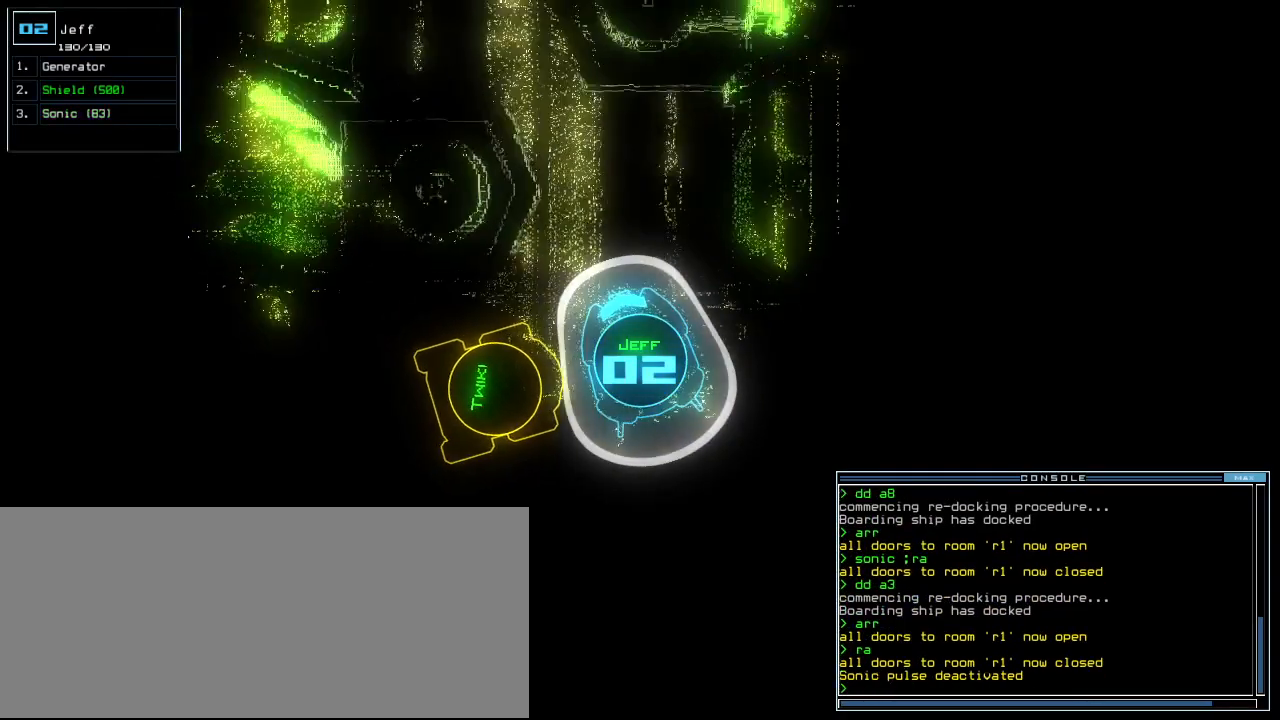
{"keys": [], "events": [[360, "up", "up"], [380, "space", "down"], [500, "space", "up"]]}
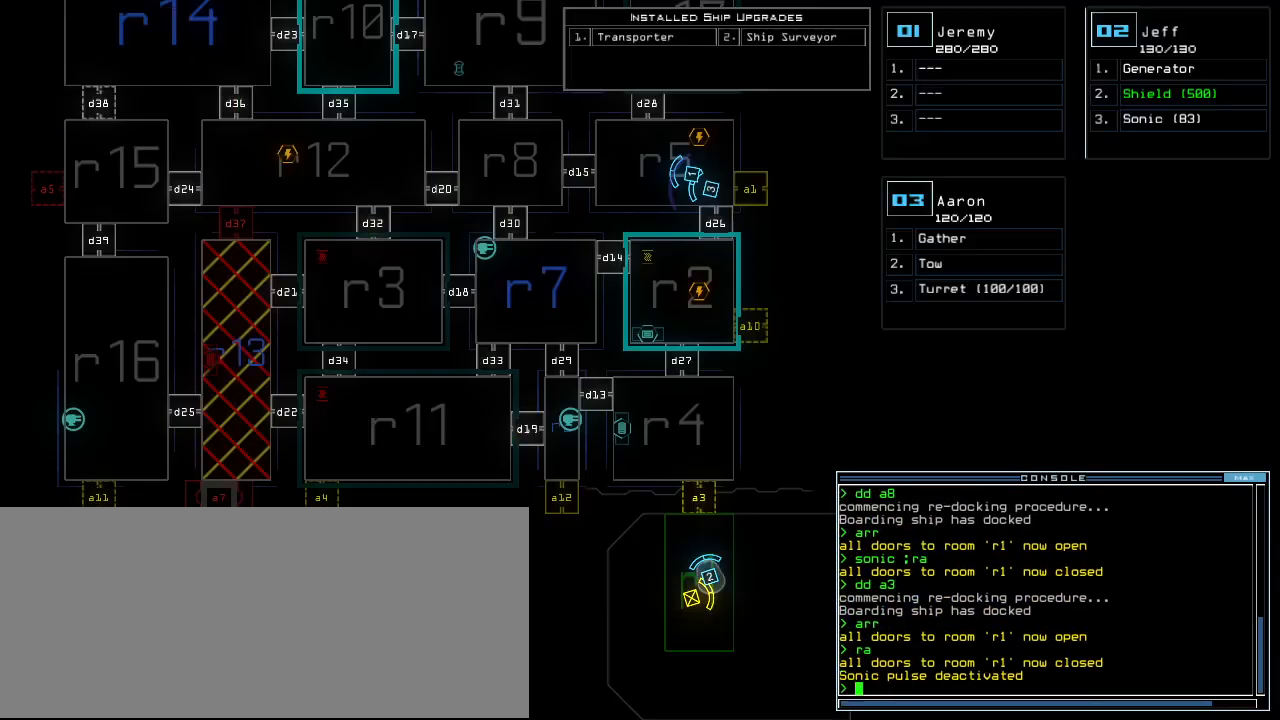
{"keys": [], "events": []}
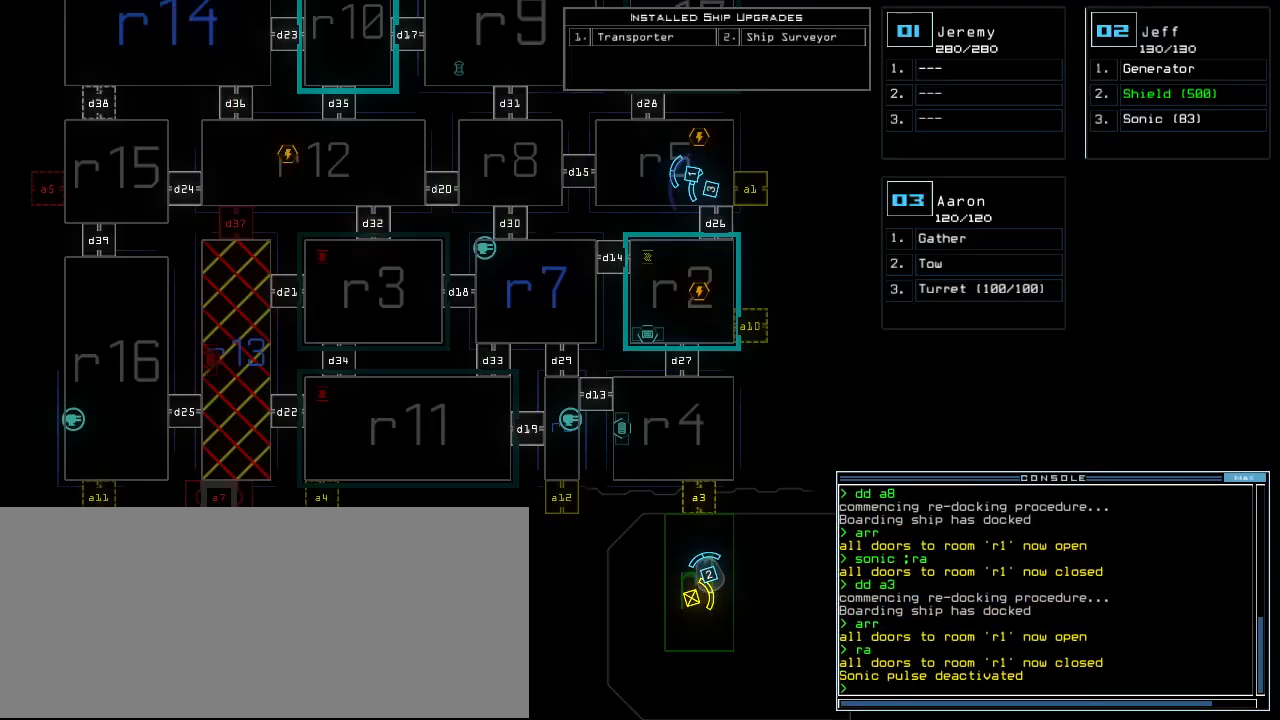
{"keys": ["up"], "events": [[500, "up", "down"]]}
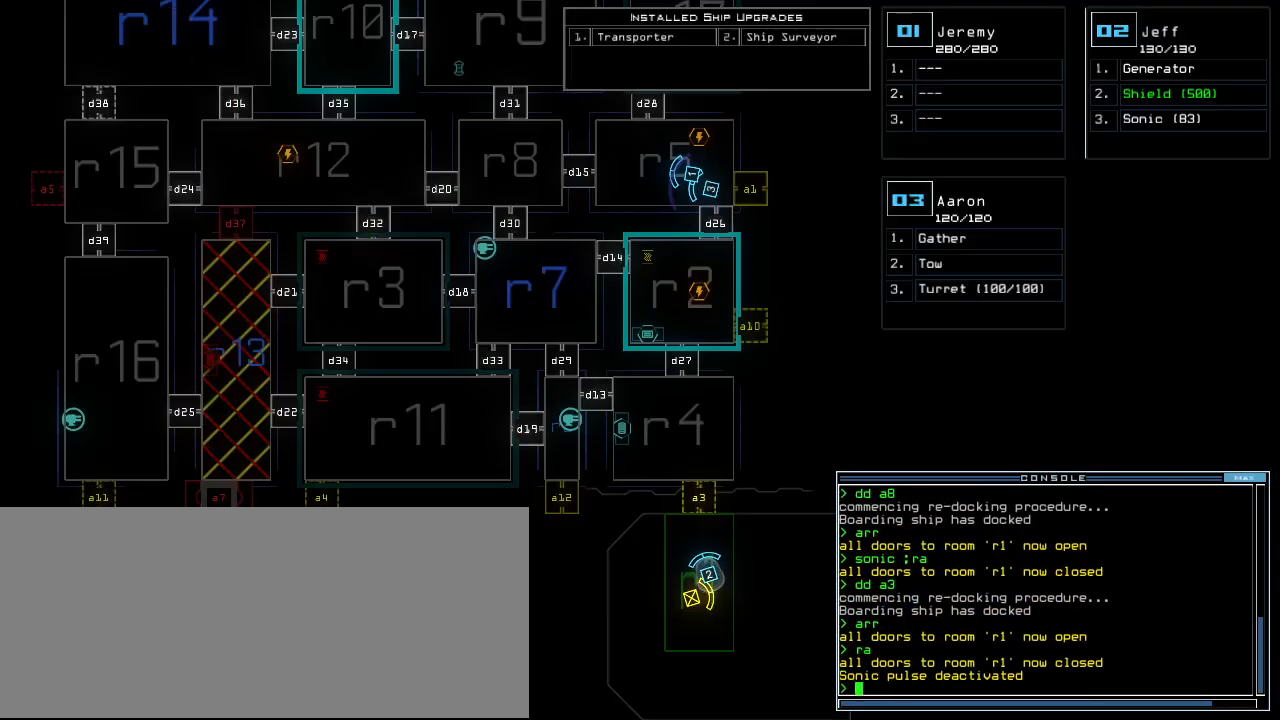
{"keys": [], "events": [[480, "up", "up"]]}
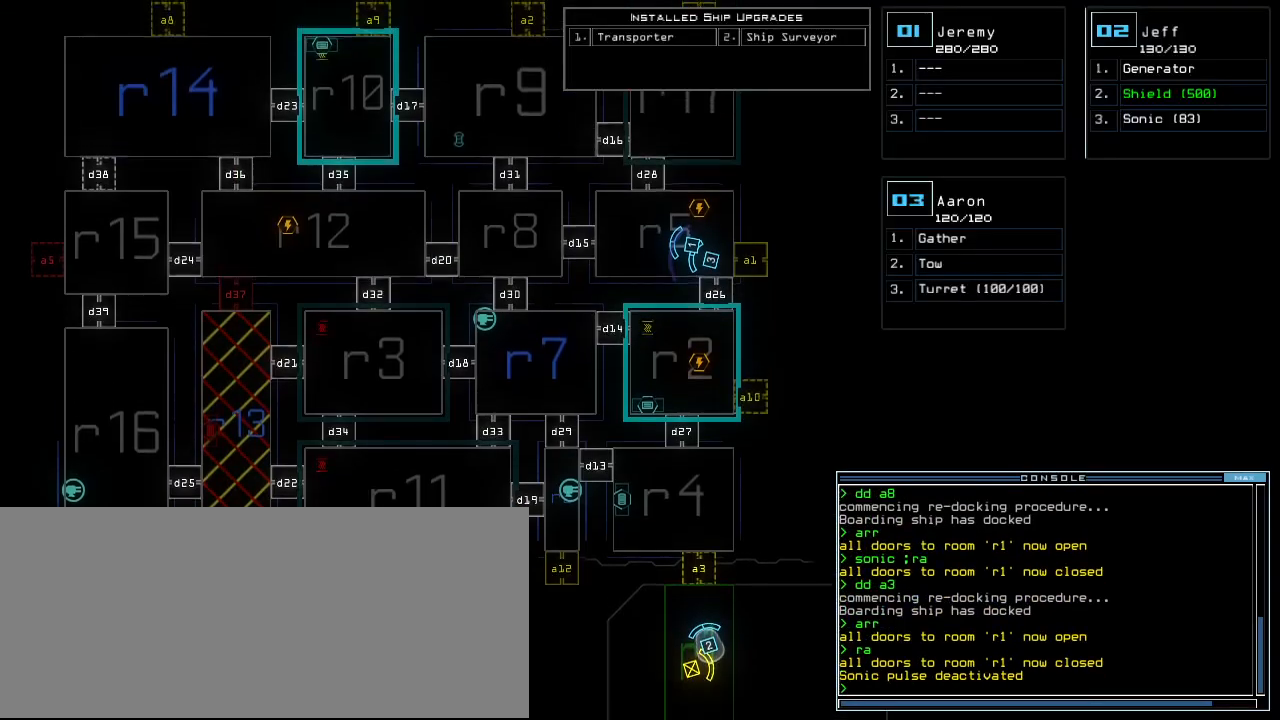
{"keys": [], "events": [[140, "d", "down"], [200, "d", "up"], [340, "d", "down"], [420, "d", "up"]]}
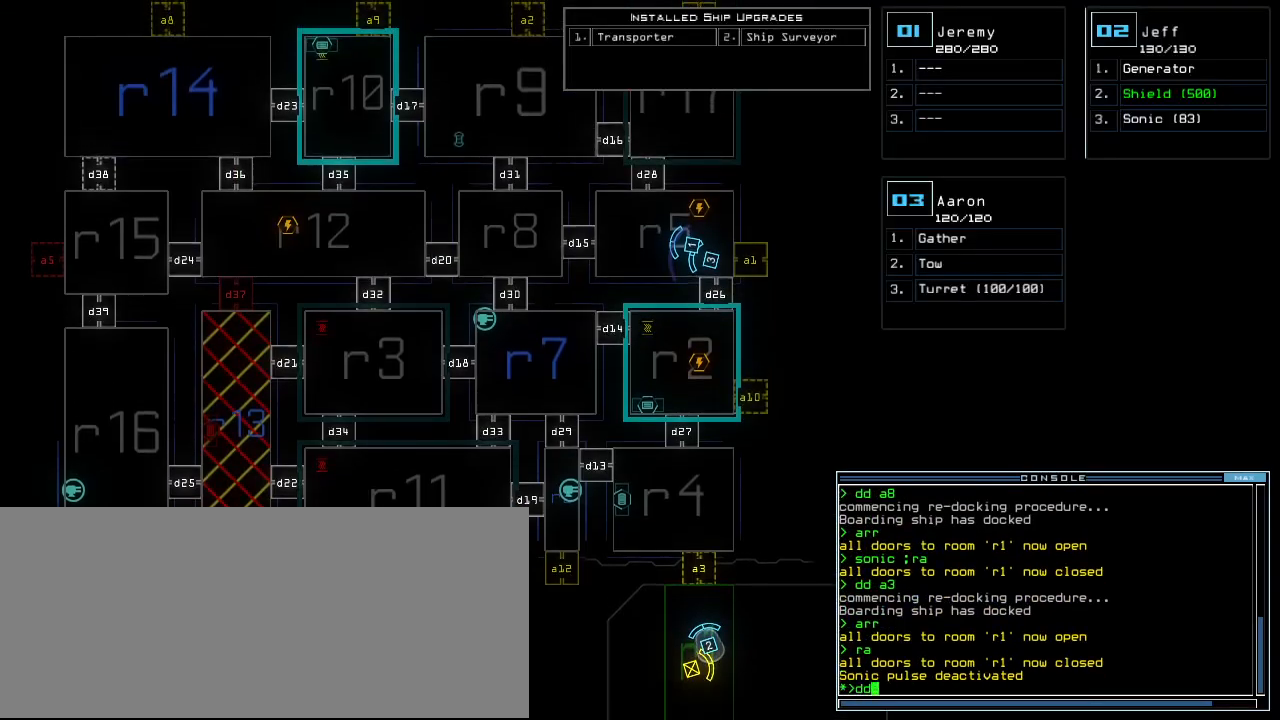
{"keys": [], "events": [[40, "space", "down"], [100, "a", "down"], [180, "space", "up"], [240, "a", "up"]]}